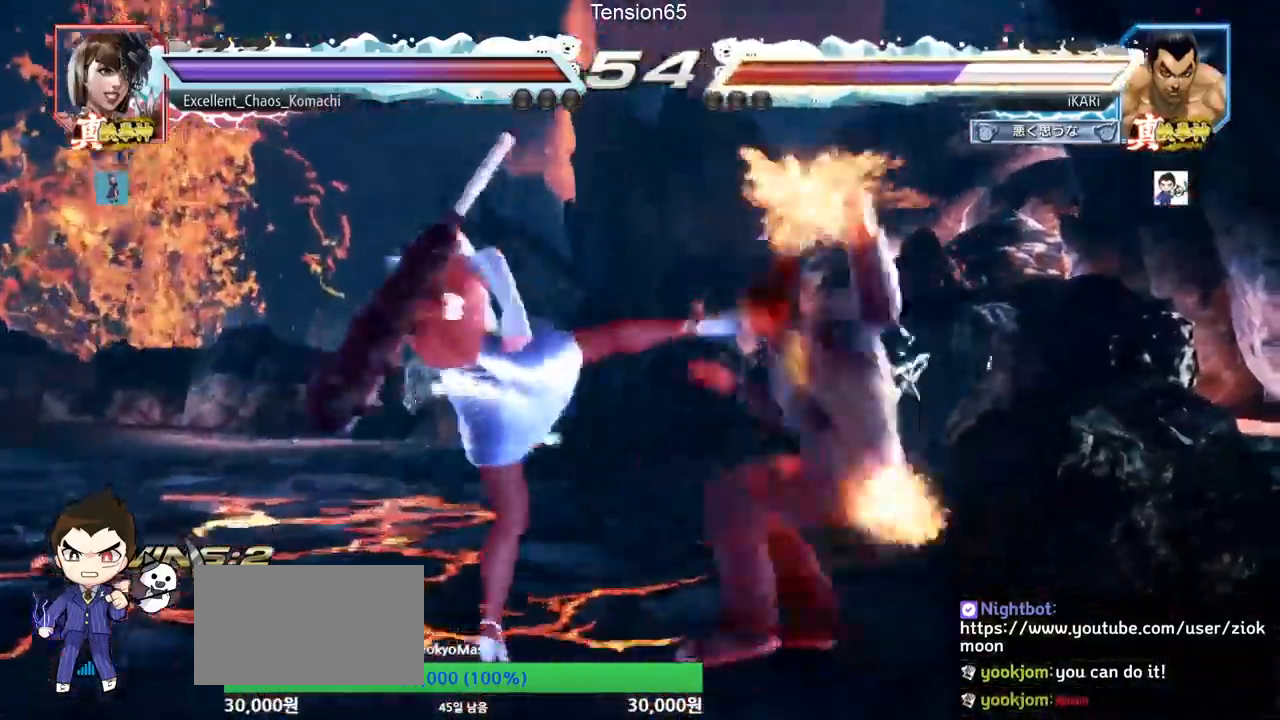
Gameplay with a controller (arcade stick); each line is a JSON object with the inputs held at the frame after it. "events" lists button and stick changes between this image and that frame as [ms after this image, input, new state], when the widget could be followed in between. Not read: L3 R3 other_buttons.
{"buttons": [], "left_stick": "right", "events": [[16, "TRIANGLE", "down"], [116, "TRIANGLE", "up"], [166, "SQUARE", "up"], [200, "TRIANGLE", "down"], [300, "TRIANGLE", "up"], [367, "left_stick", "right"]]}
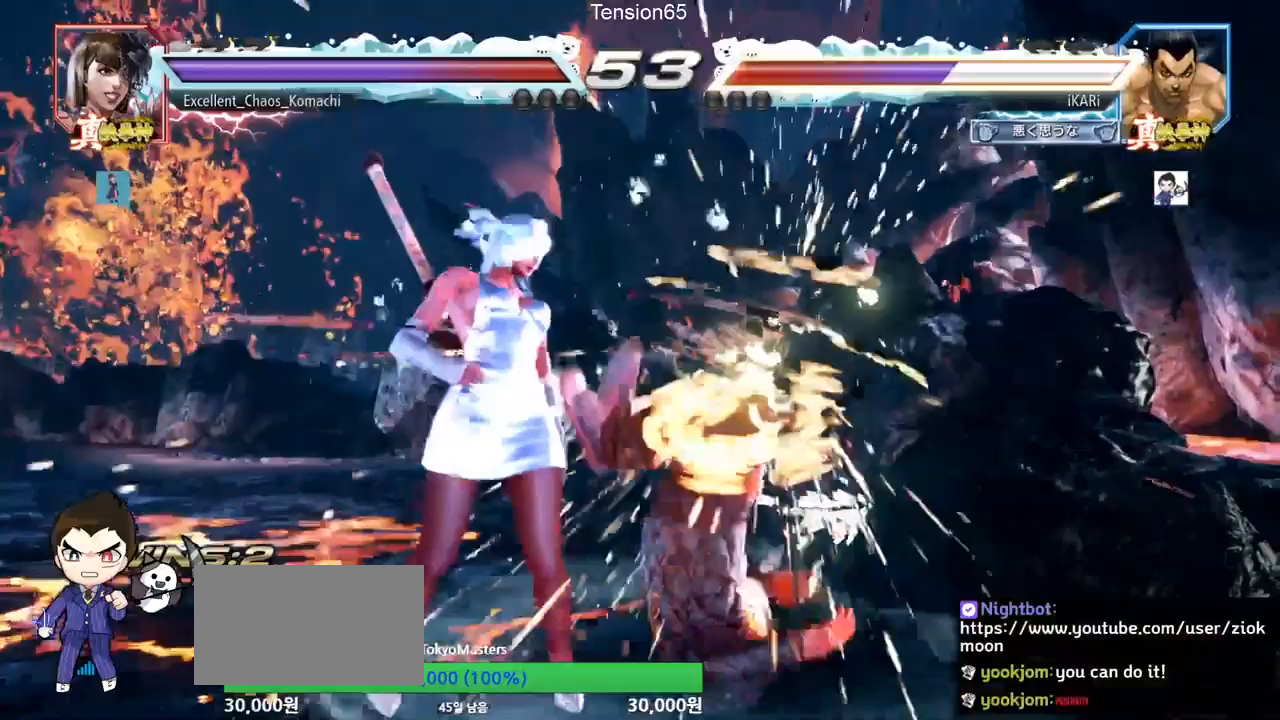
{"buttons": [], "left_stick": "center", "events": [[450, "left_stick", "center"]]}
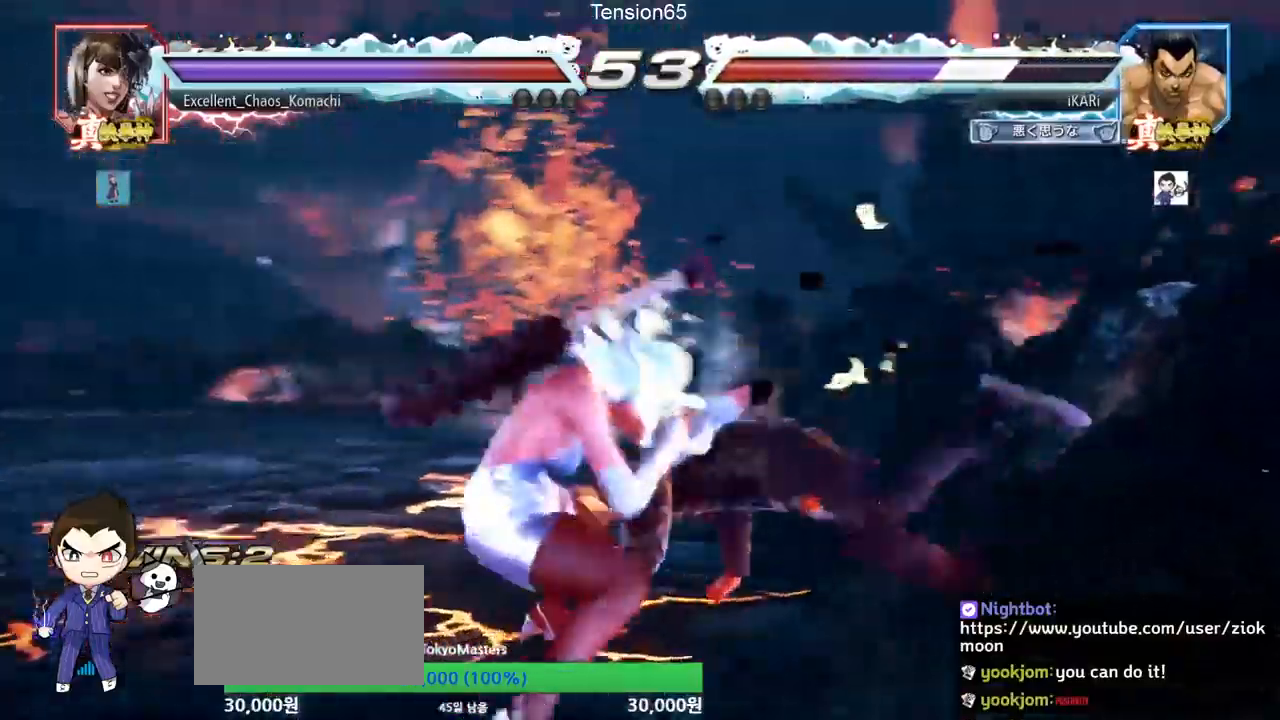
{"buttons": [], "left_stick": "right", "events": [[200, "left_stick", "right"]]}
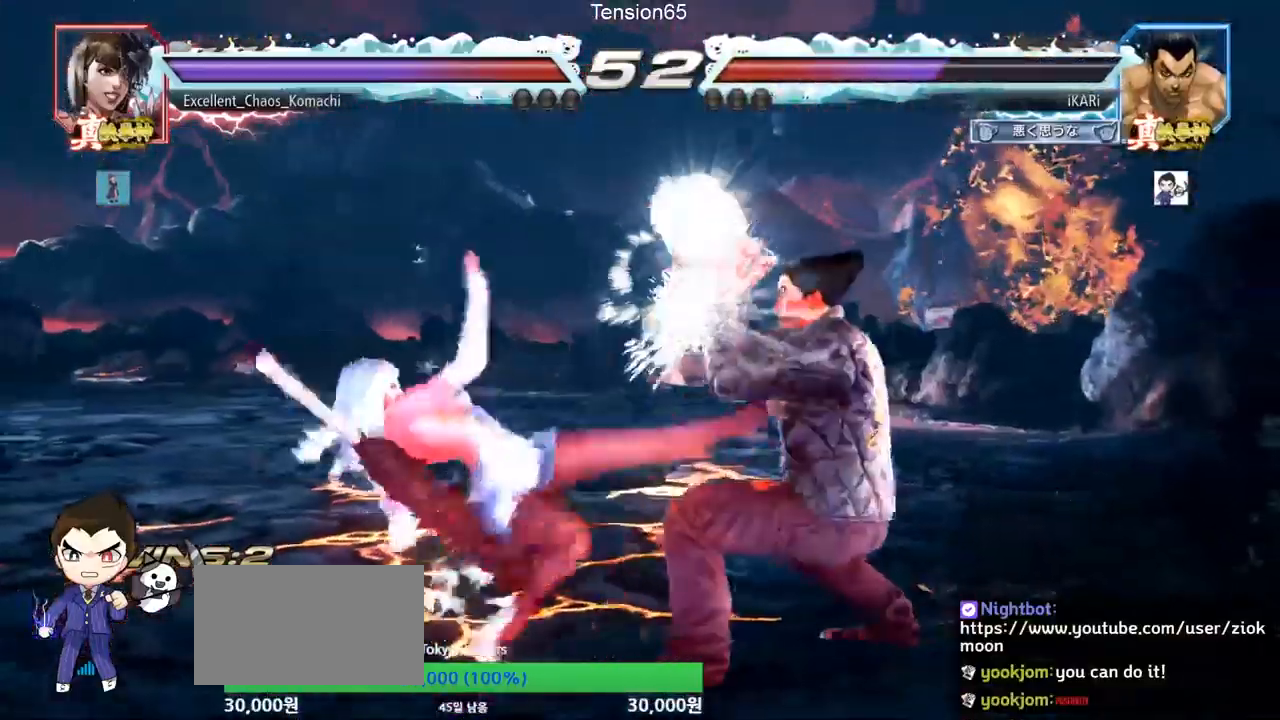
{"buttons": [], "left_stick": "center", "events": [[100, "left_stick", "center"], [350, "left_stick", "up"], [400, "left_stick", "center"]]}
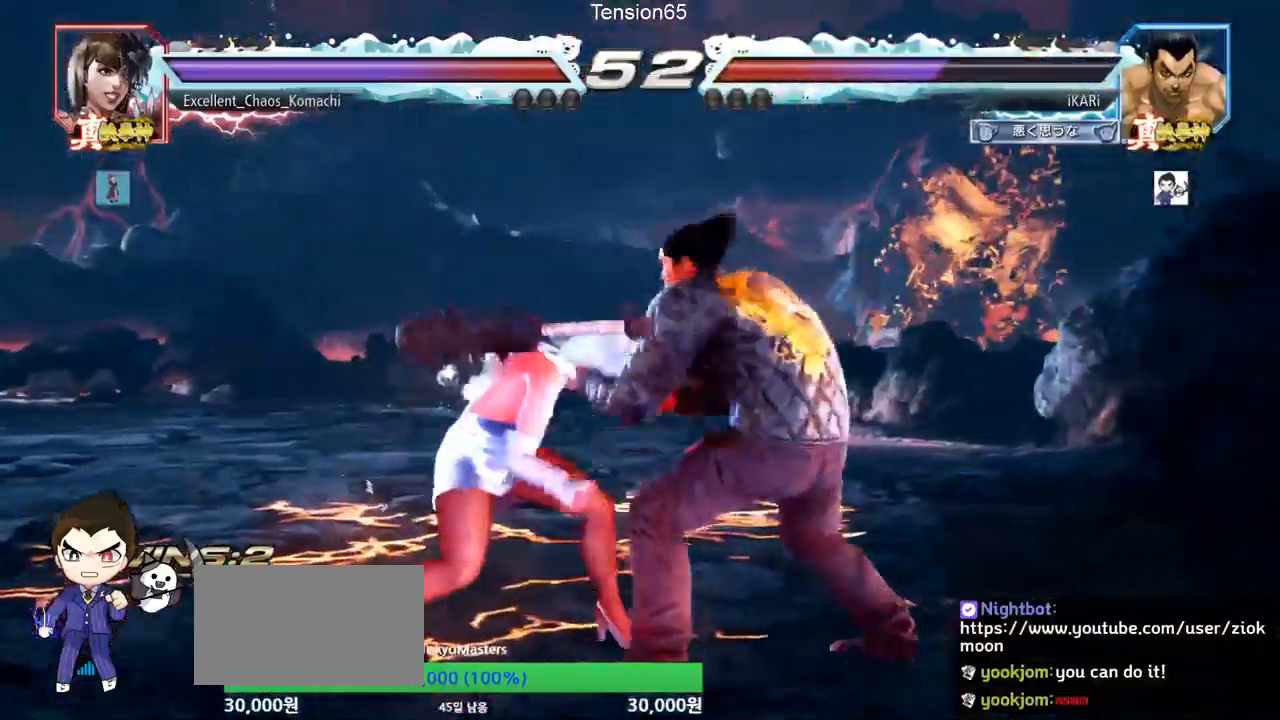
{"buttons": [], "left_stick": "center", "events": [[33, "left_stick", "up"], [233, "left_stick", "center"]]}
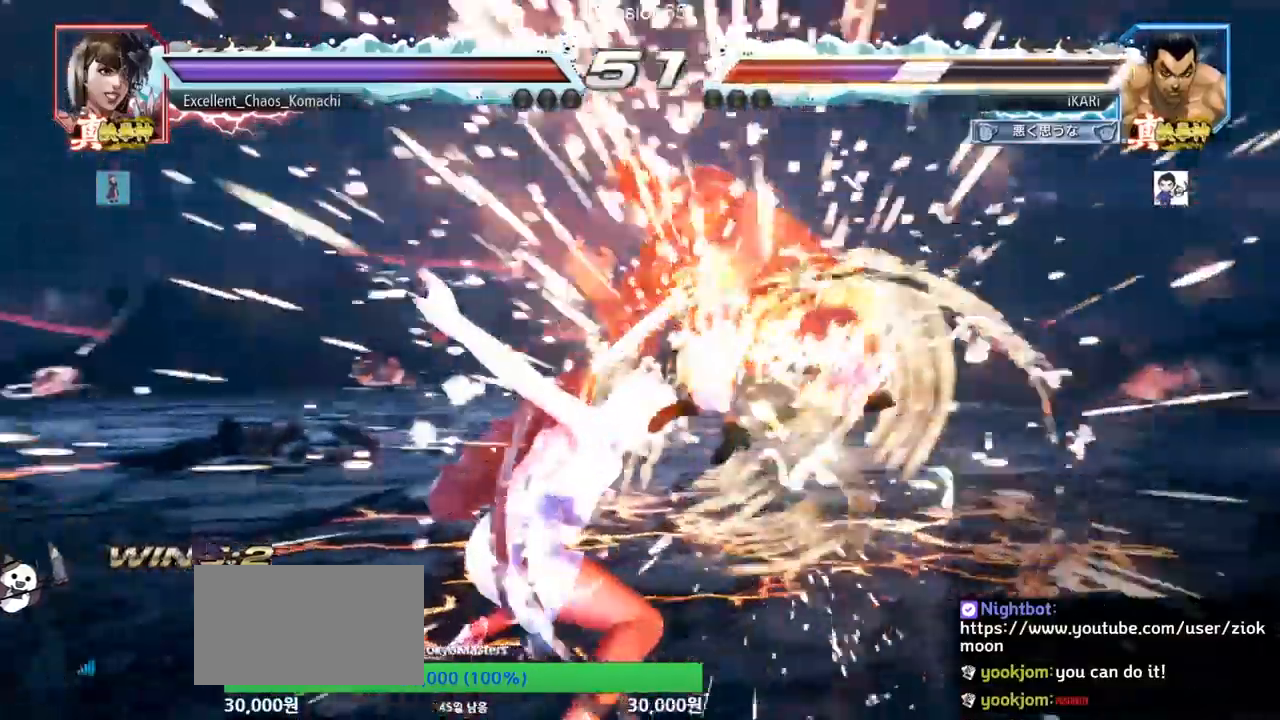
{"buttons": [], "left_stick": "center", "events": []}
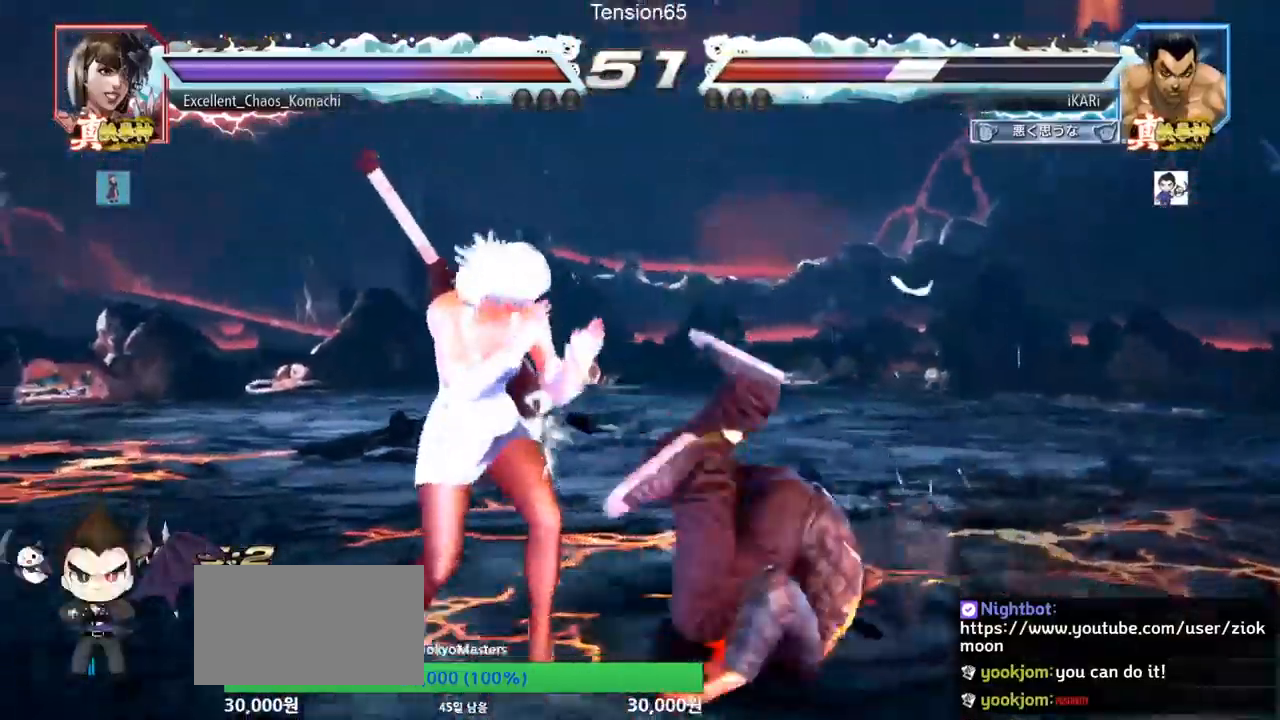
{"buttons": [], "left_stick": "center", "events": []}
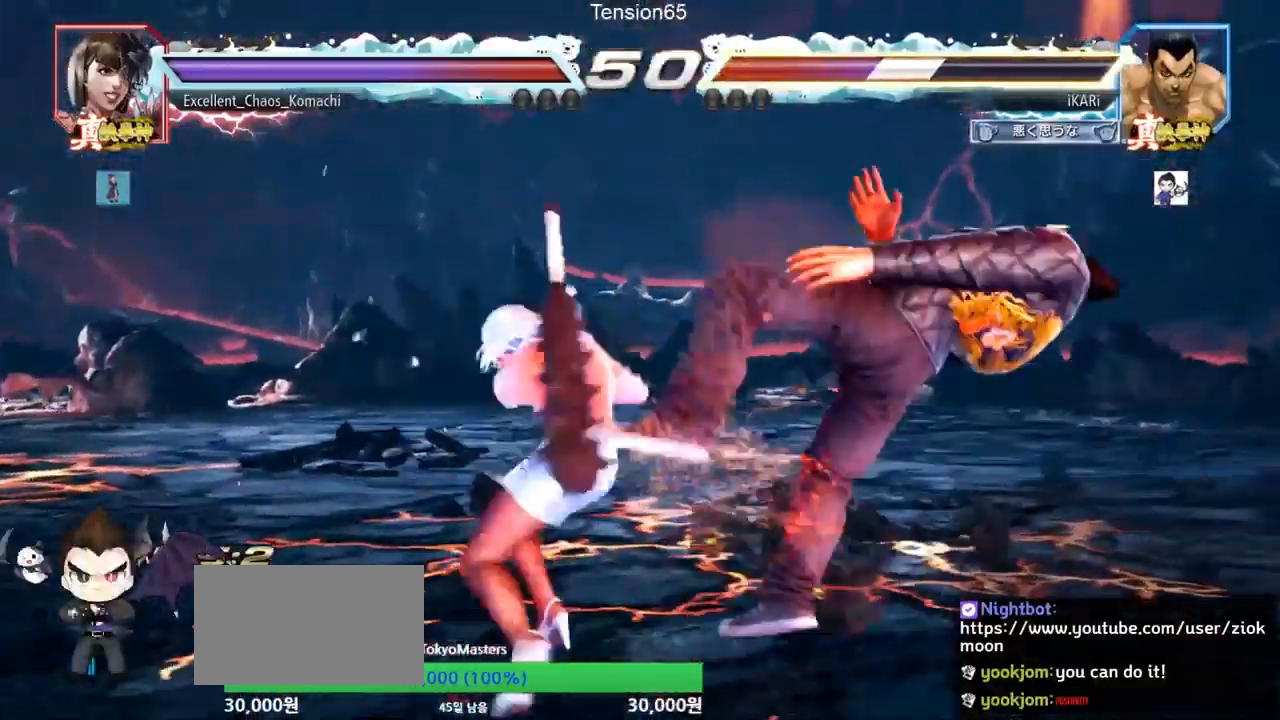
{"buttons": [], "left_stick": "center", "events": []}
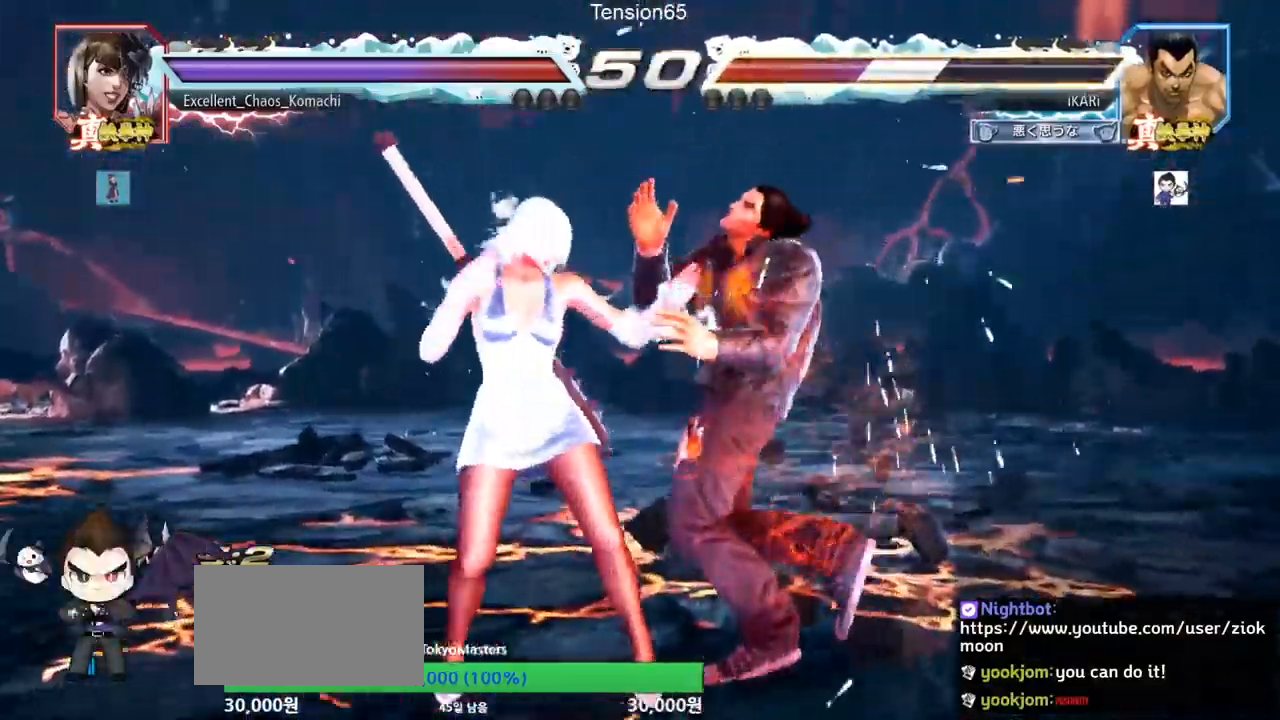
{"buttons": [], "left_stick": "center", "events": [[233, "CROSS", "down"], [333, "CROSS", "up"], [350, "TRIANGLE", "down"], [400, "TRIANGLE", "up"]]}
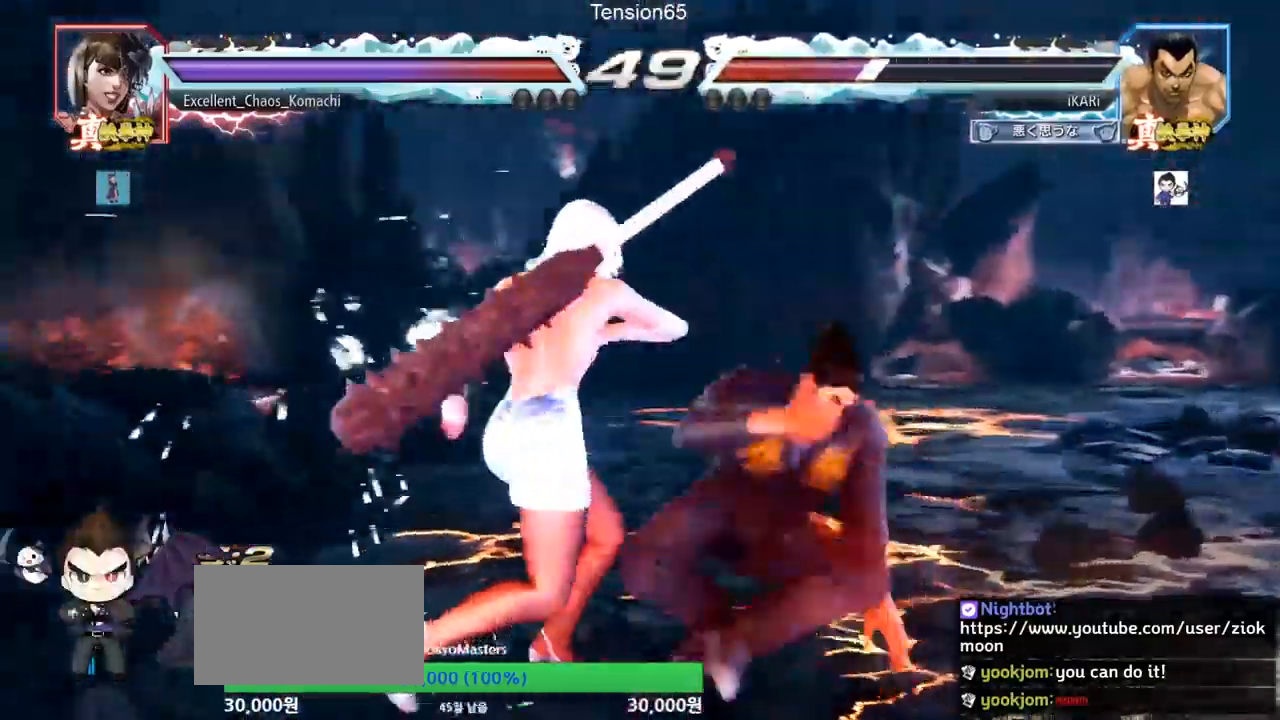
{"buttons": [], "left_stick": "center", "events": []}
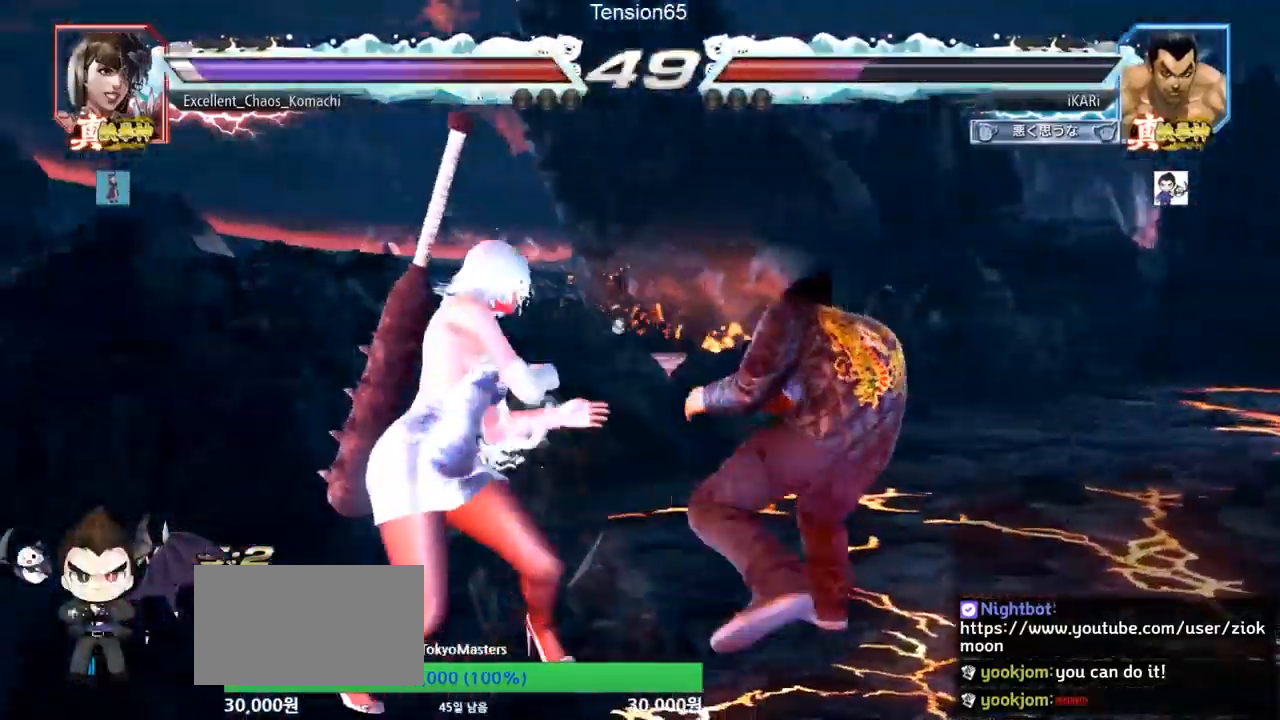
{"buttons": ["SQUARE"], "left_stick": "down-left", "events": [[34, "left_stick", "right"], [101, "left_stick", "center"], [401, "CIRCLE", "down"], [418, "left_stick", "down-left"], [451, "CIRCLE", "up"], [484, "SQUARE", "down"]]}
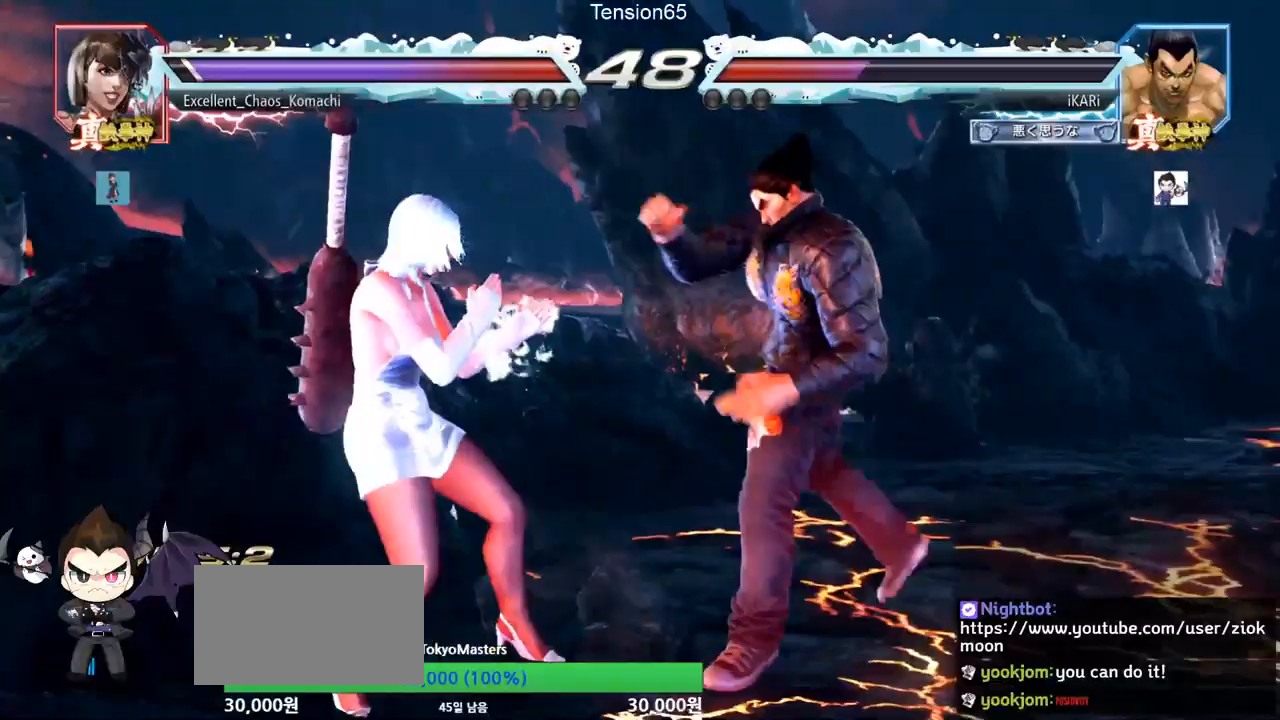
{"buttons": [], "left_stick": "center", "events": [[33, "SQUARE", "up"], [83, "SQUARE", "down"], [133, "SQUARE", "up"], [184, "SQUARE", "down"], [234, "left_stick", "center"], [250, "SQUARE", "up"]]}
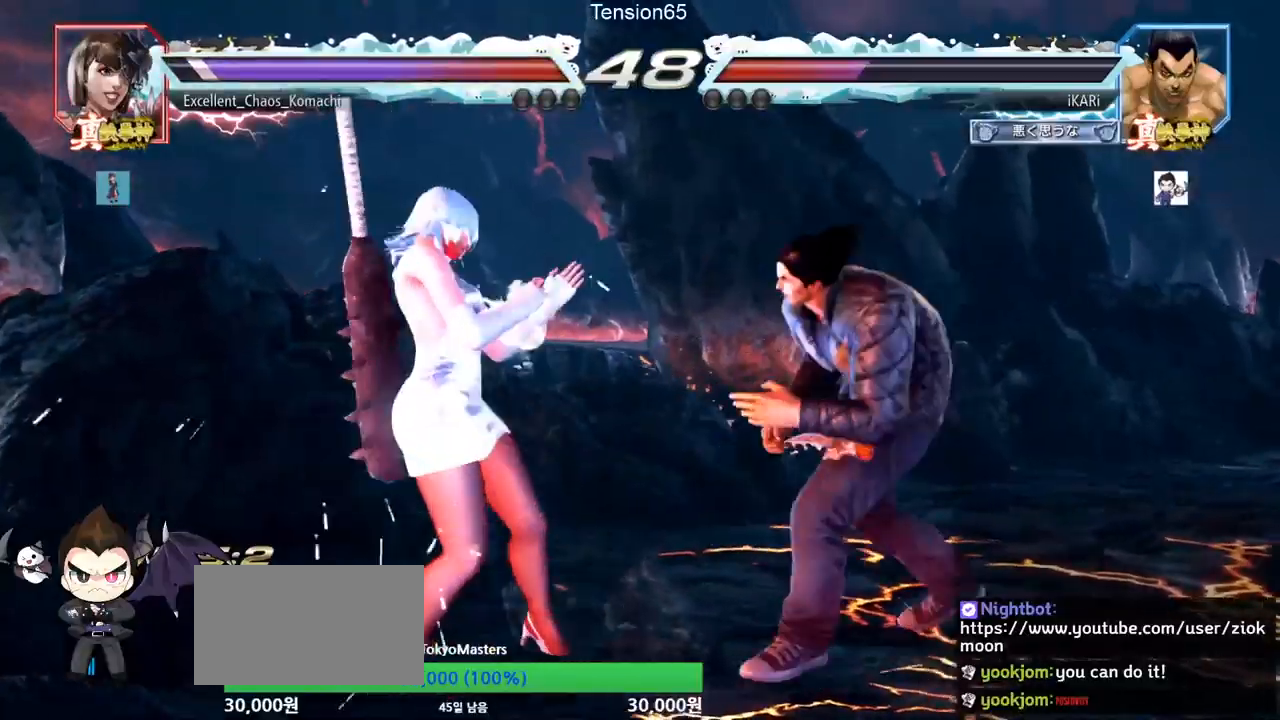
{"buttons": [], "left_stick": "center", "events": [[66, "CIRCLE", "down"], [133, "CIRCLE", "up"]]}
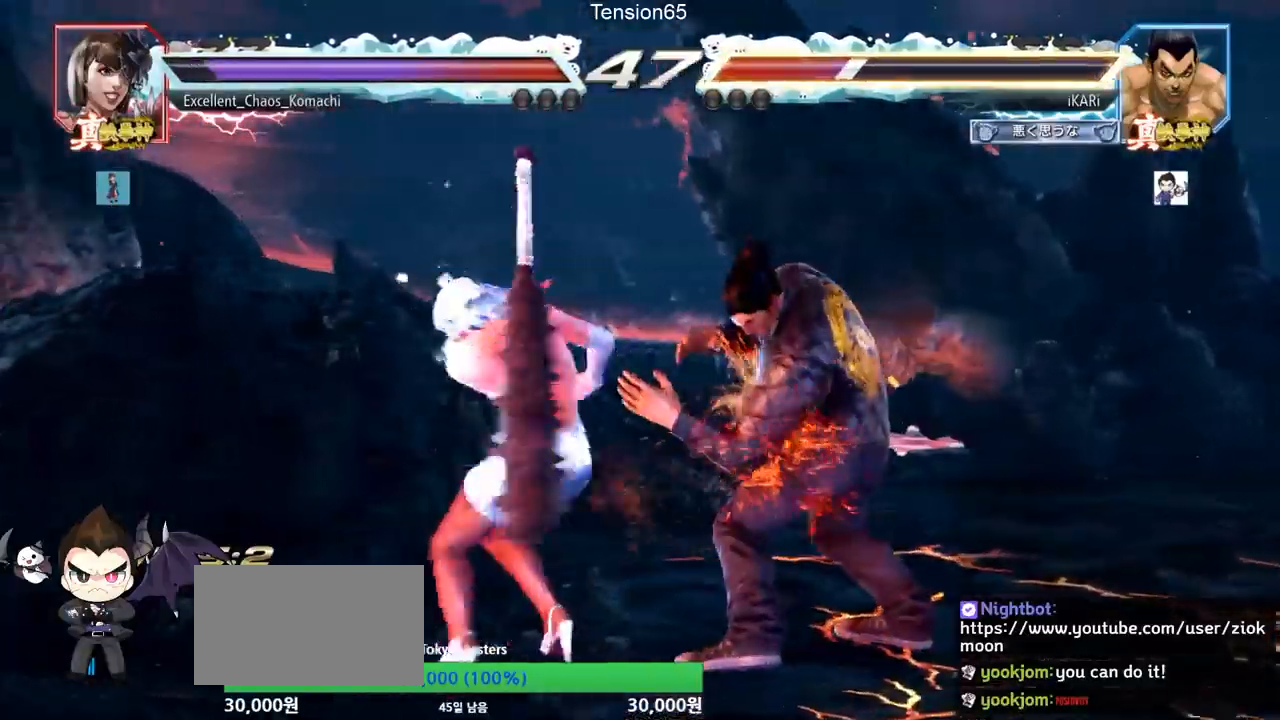
{"buttons": [], "left_stick": "center", "events": [[100, "left_stick", "right"], [434, "left_stick", "center"]]}
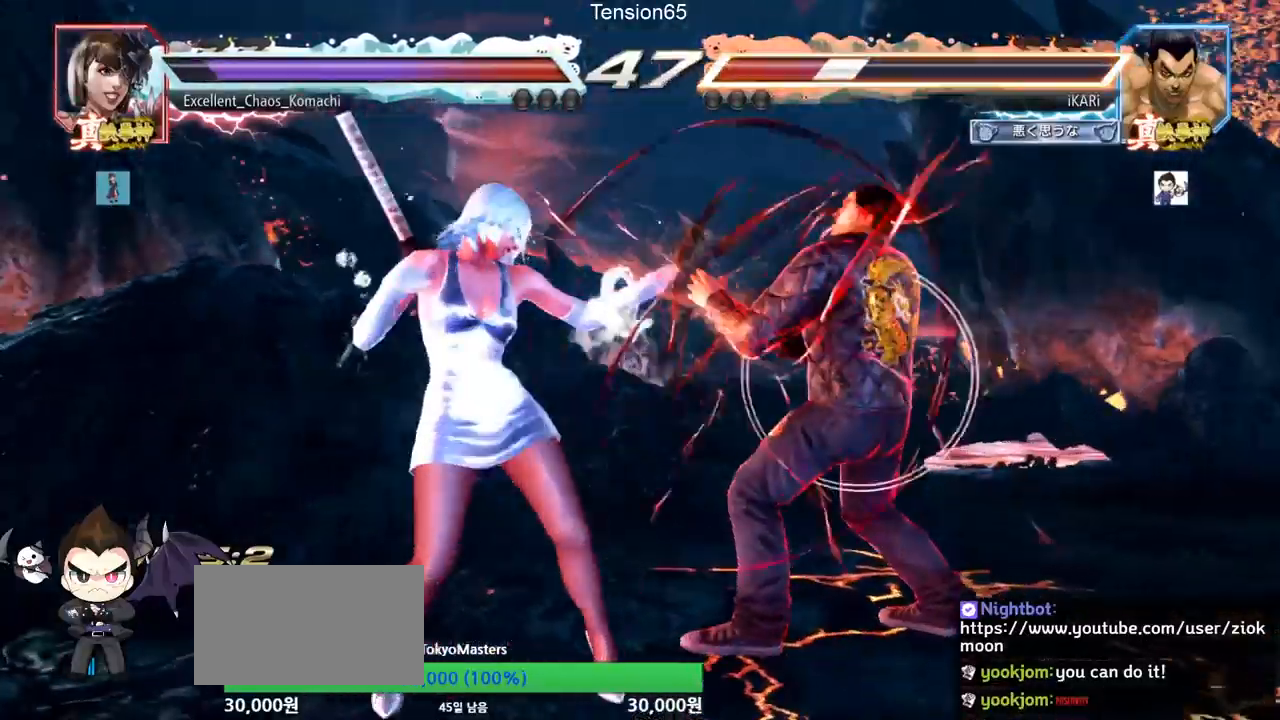
{"buttons": [], "left_stick": "right", "events": [[166, "left_stick", "right"]]}
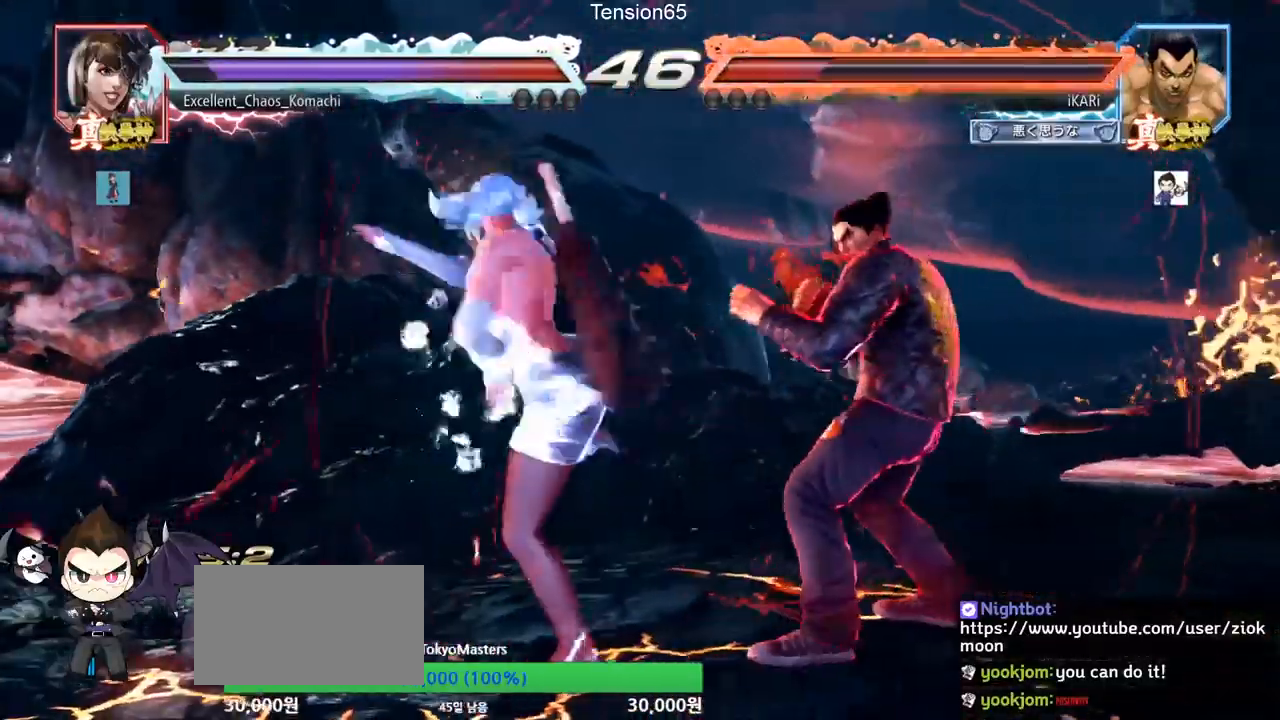
{"buttons": [], "left_stick": "right", "events": [[301, "left_stick", "center"], [501, "left_stick", "right"]]}
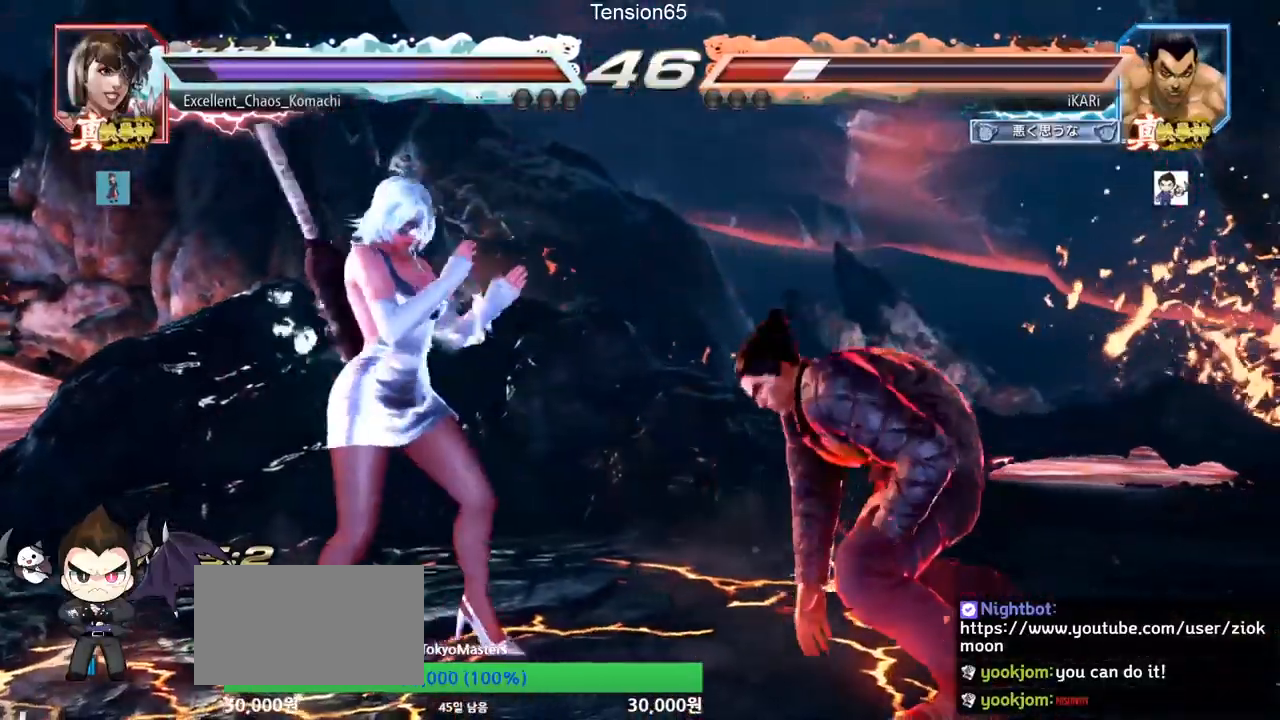
{"buttons": ["CIRCLE", "SQUARE"], "left_stick": "center", "events": [[33, "left_stick", "center"], [117, "left_stick", "right"], [217, "left_stick", "center"], [350, "CIRCLE", "down"], [350, "SQUARE", "down"]]}
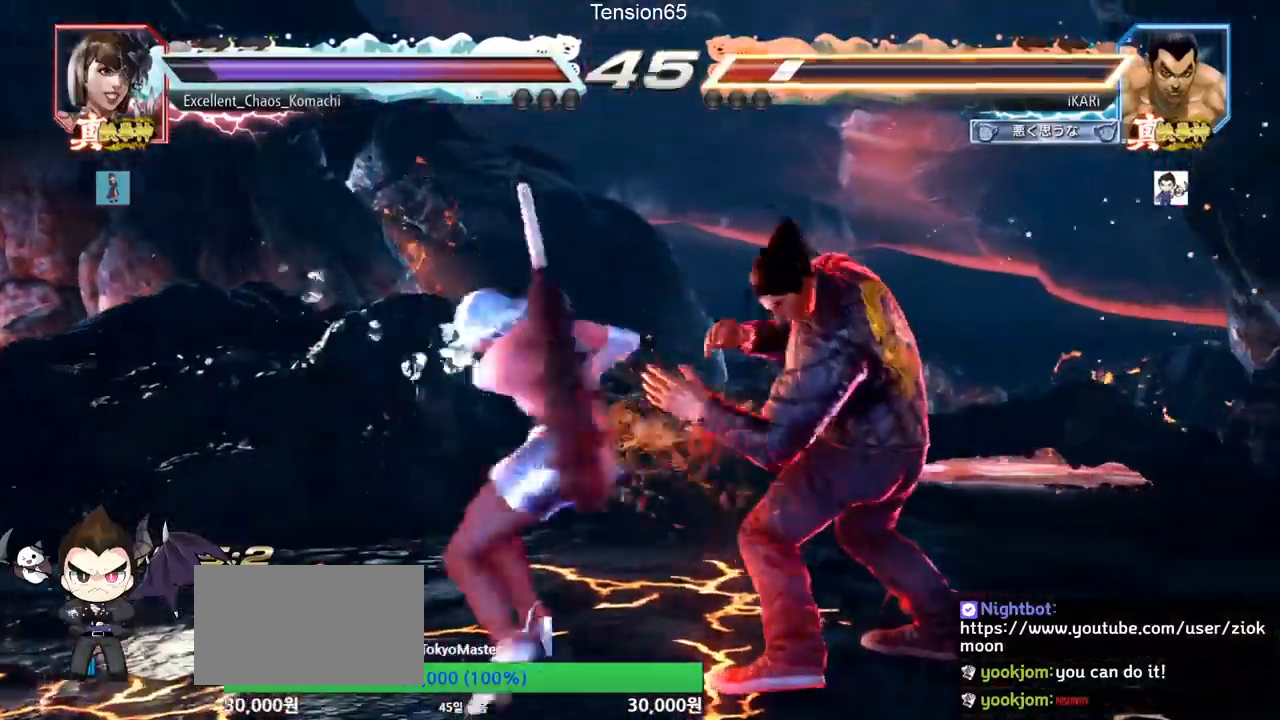
{"buttons": [], "left_stick": "center", "events": [[67, "CIRCLE", "up"], [67, "SQUARE", "up"], [84, "left_stick", "right"], [217, "left_stick", "center"], [251, "SQUARE", "down"], [301, "SQUARE", "up"], [334, "SQUARE", "down"], [401, "SQUARE", "up"]]}
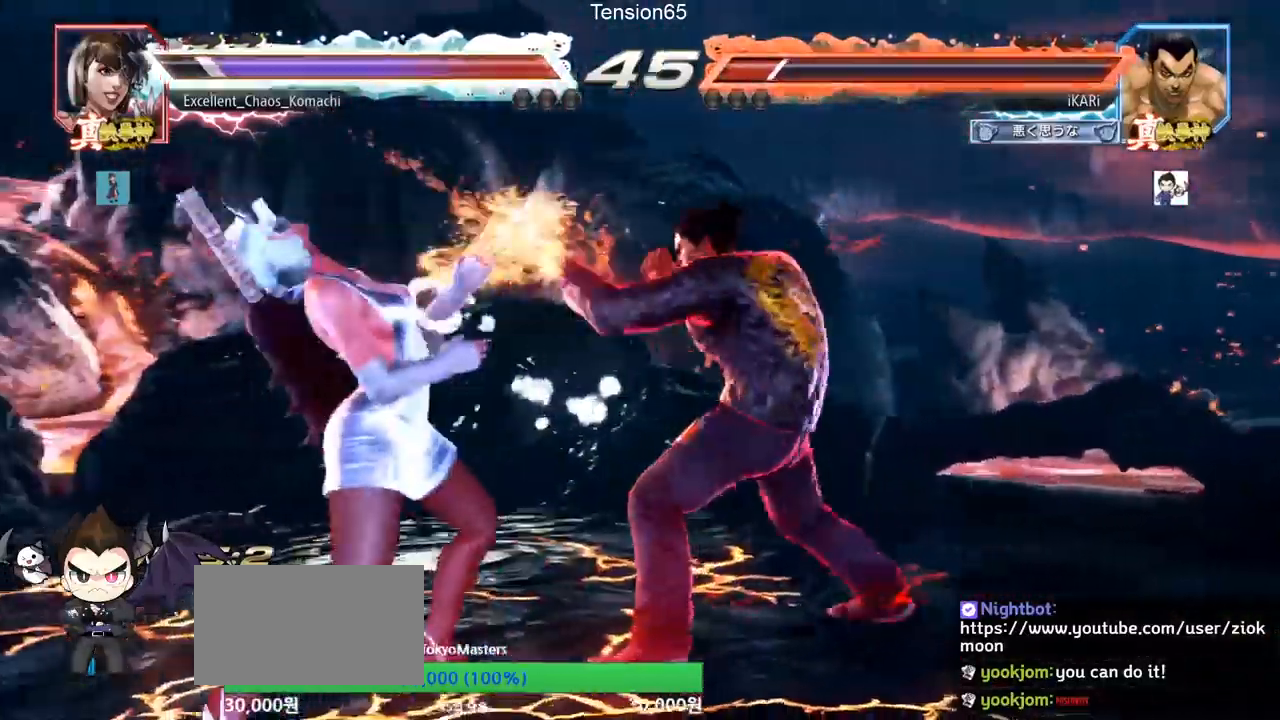
{"buttons": [], "left_stick": "center", "events": [[217, "TRIANGLE", "down"], [283, "TRIANGLE", "up"], [333, "TRIANGLE", "down"], [384, "TRIANGLE", "up"], [417, "TRIANGLE", "down"], [500, "TRIANGLE", "up"]]}
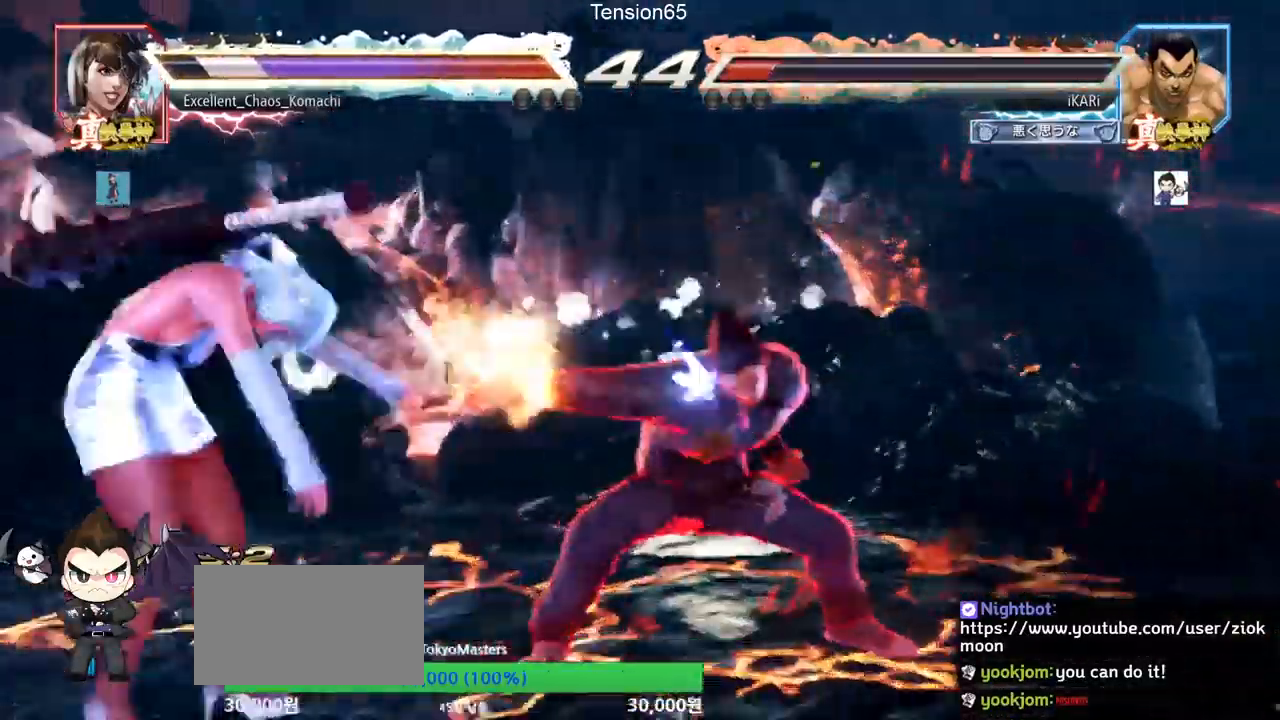
{"buttons": [], "left_stick": "center", "events": [[67, "TRIANGLE", "down"], [134, "TRIANGLE", "up"]]}
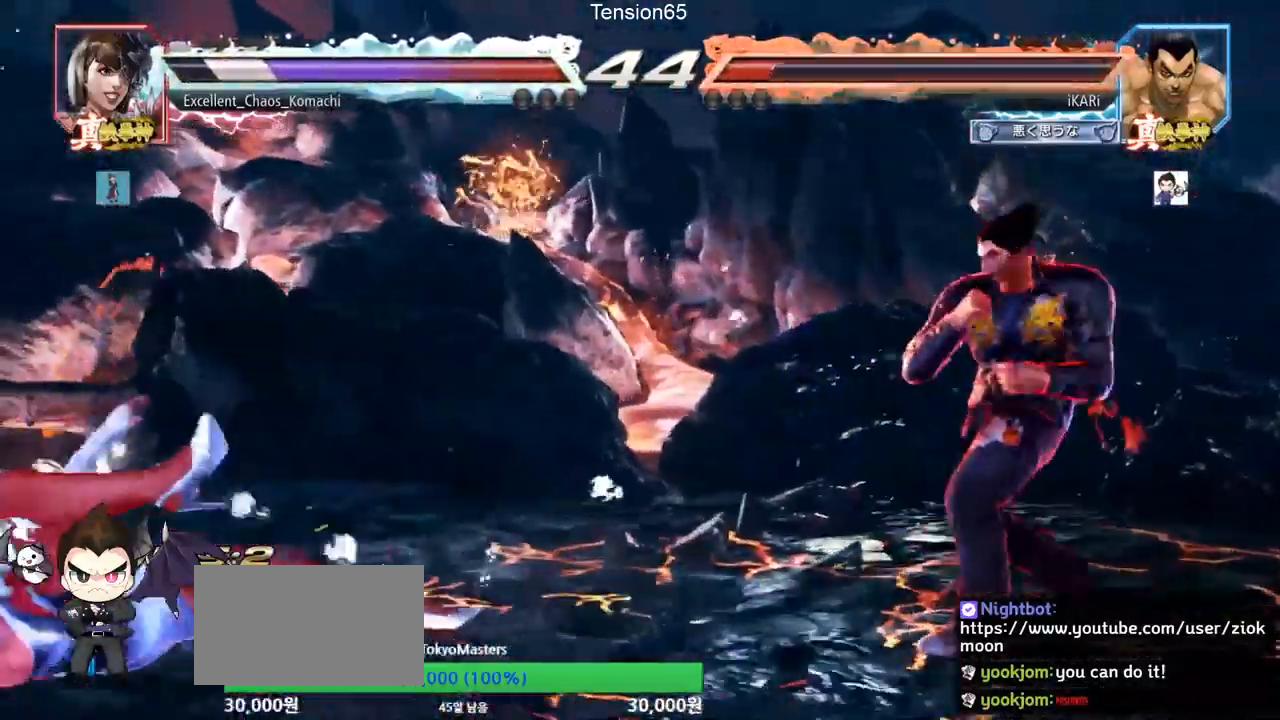
{"buttons": ["CIRCLE", "SQUARE"], "left_stick": "center", "events": [[33, "left_stick", "left"], [83, "left_stick", "center"], [133, "left_stick", "down"], [250, "left_stick", "left"], [317, "left_stick", "center"], [434, "CIRCLE", "down"], [434, "SQUARE", "down"]]}
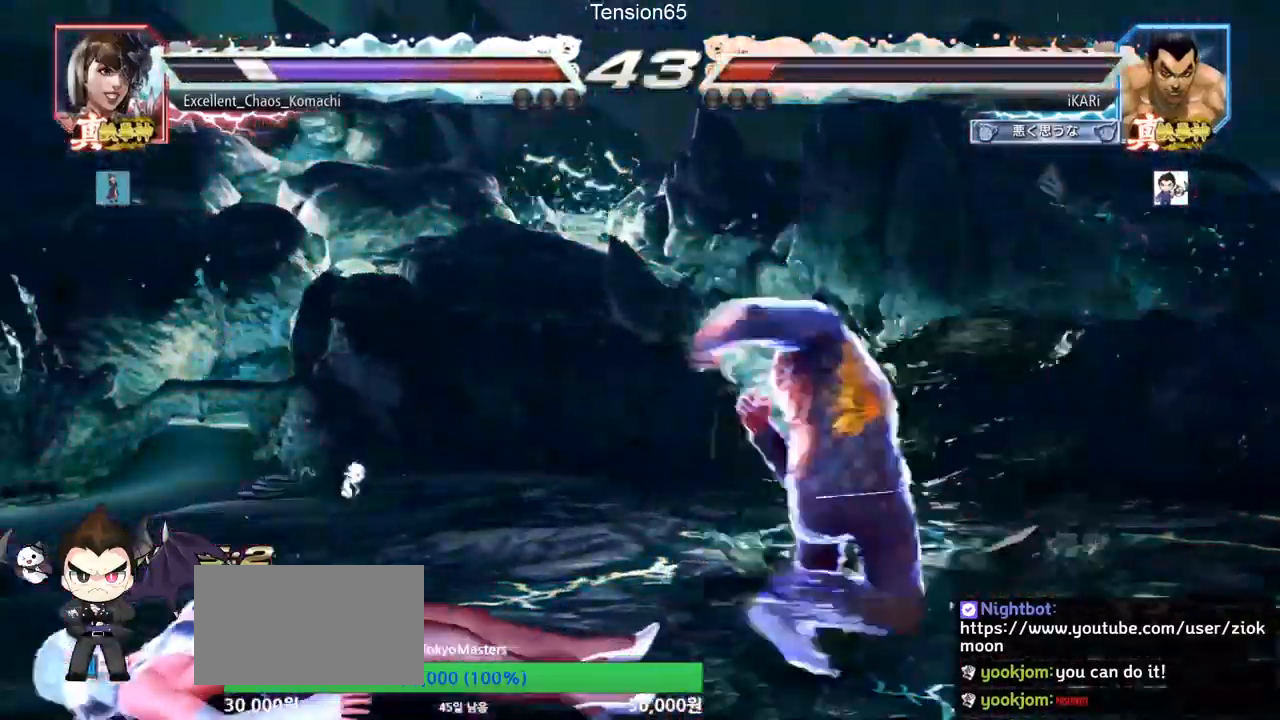
{"buttons": ["CIRCLE", "SQUARE"], "left_stick": "center", "events": [[84, "left_stick", "up"], [367, "left_stick", "up-left"], [501, "left_stick", "center"]]}
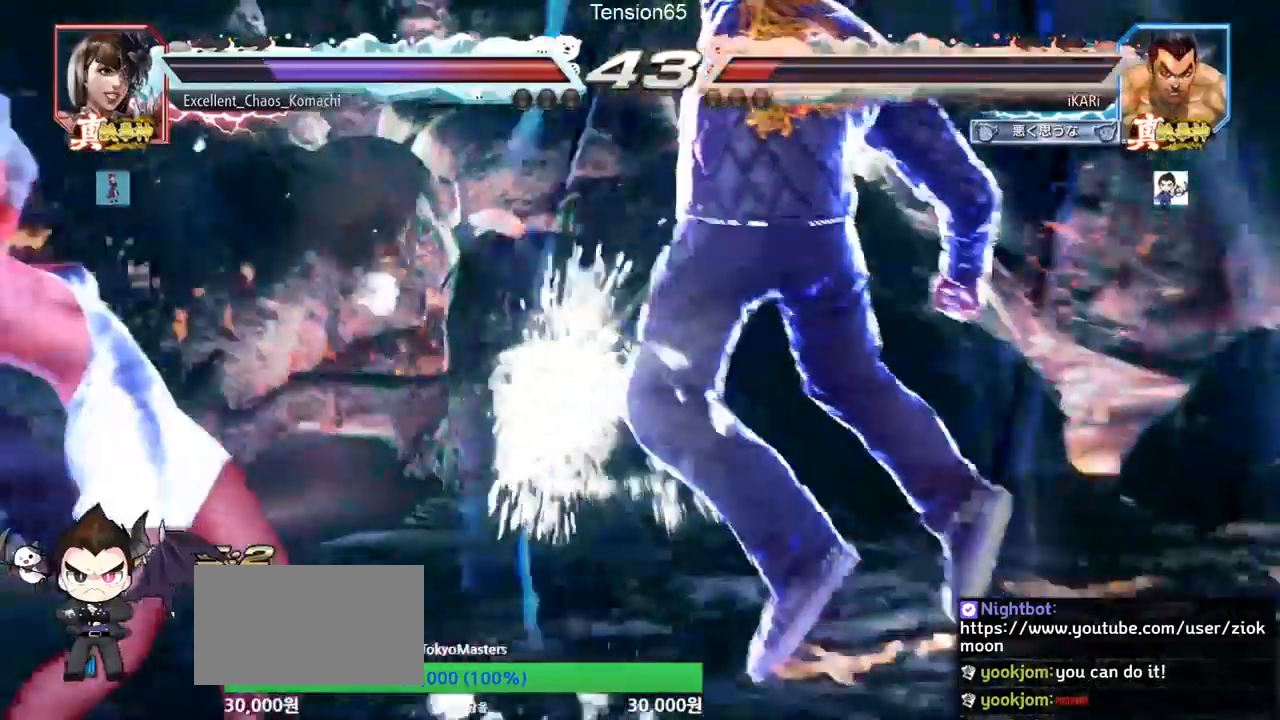
{"buttons": [], "left_stick": "center", "events": [[16, "SQUARE", "up"], [50, "CIRCLE", "up"], [467, "TRIANGLE", "down"], [500, "TRIANGLE", "up"]]}
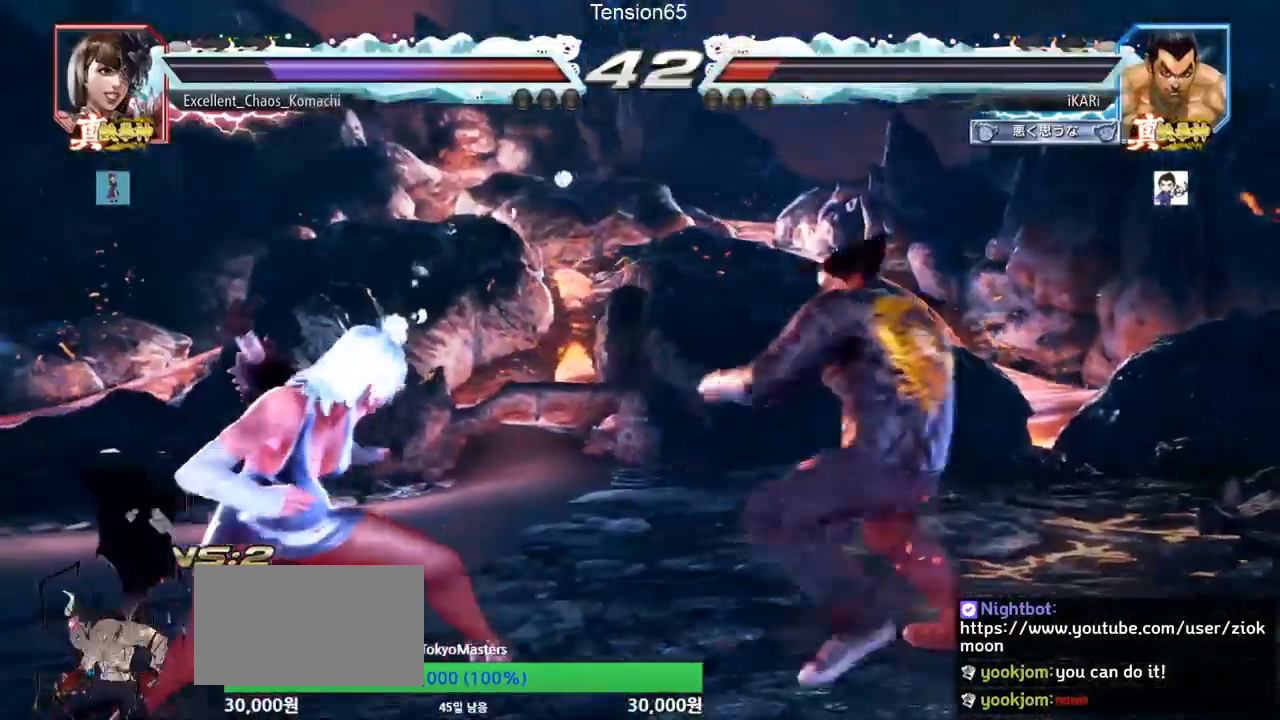
{"buttons": [], "left_stick": "center", "events": []}
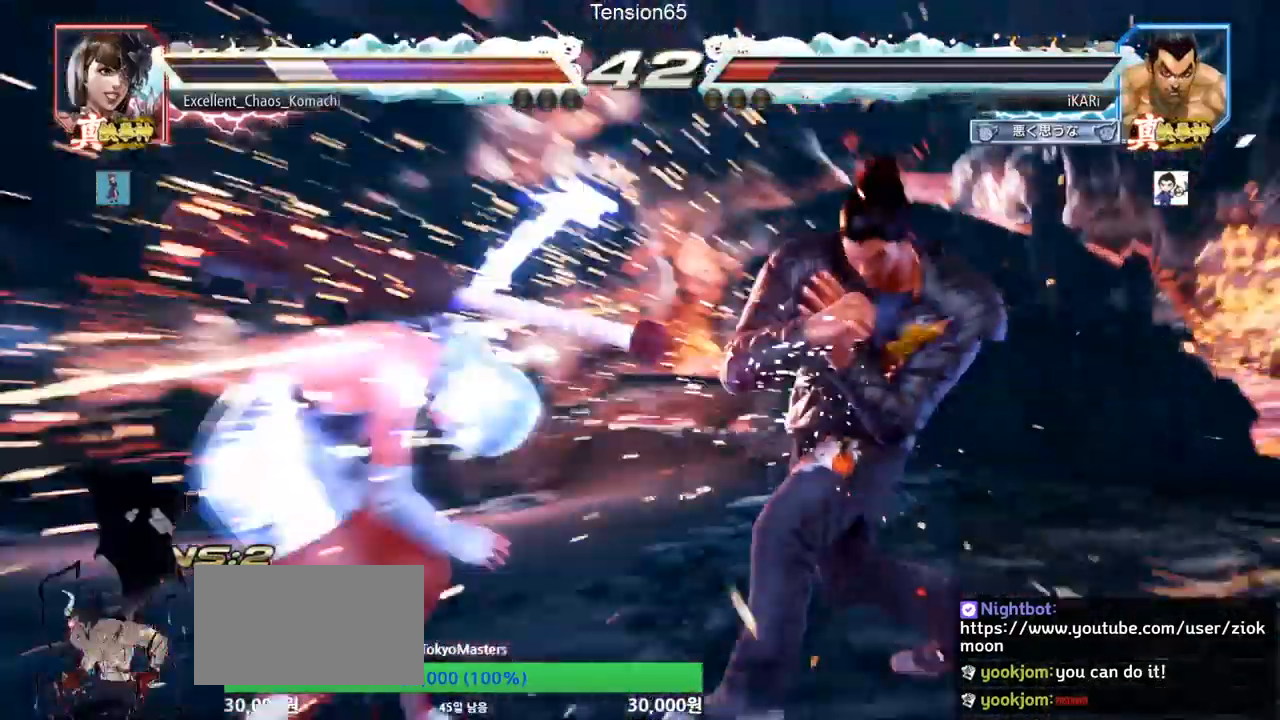
{"buttons": [], "left_stick": "center", "events": [[217, "left_stick", "down"], [250, "TRIANGLE", "down"], [283, "TRIANGLE", "up"], [283, "left_stick", "center"]]}
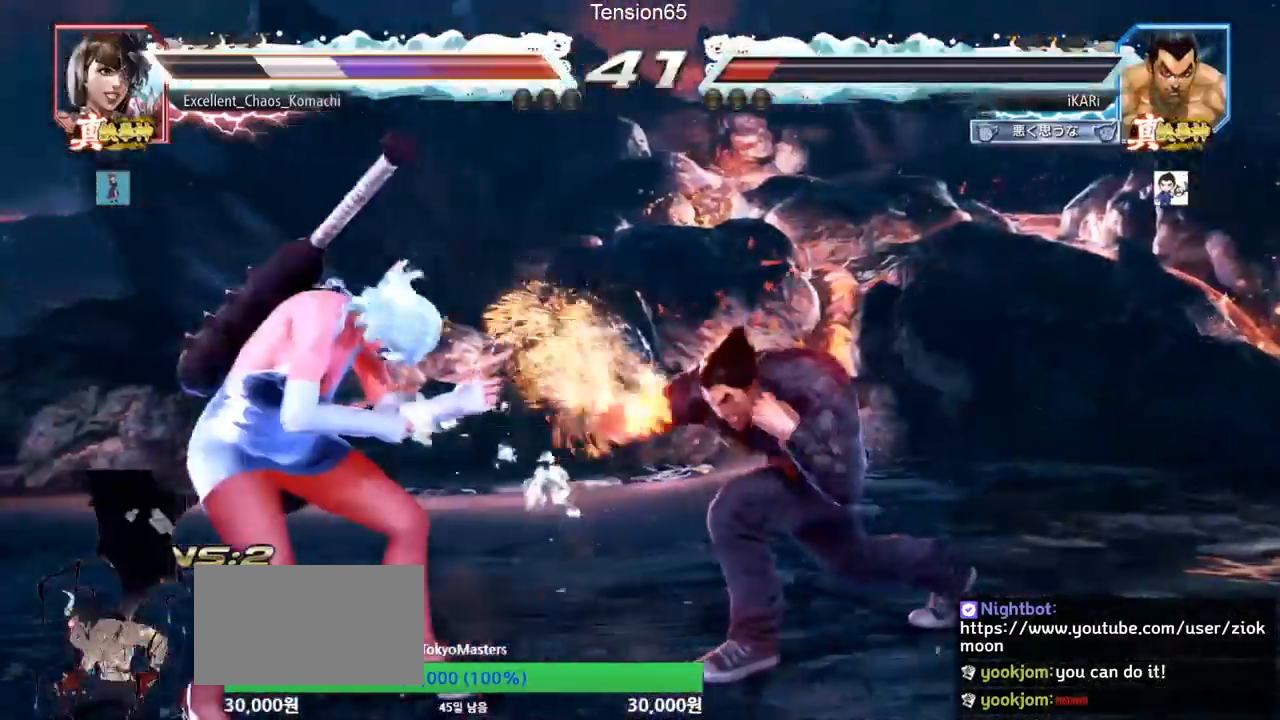
{"buttons": [], "left_stick": "left", "events": [[484, "left_stick", "left"]]}
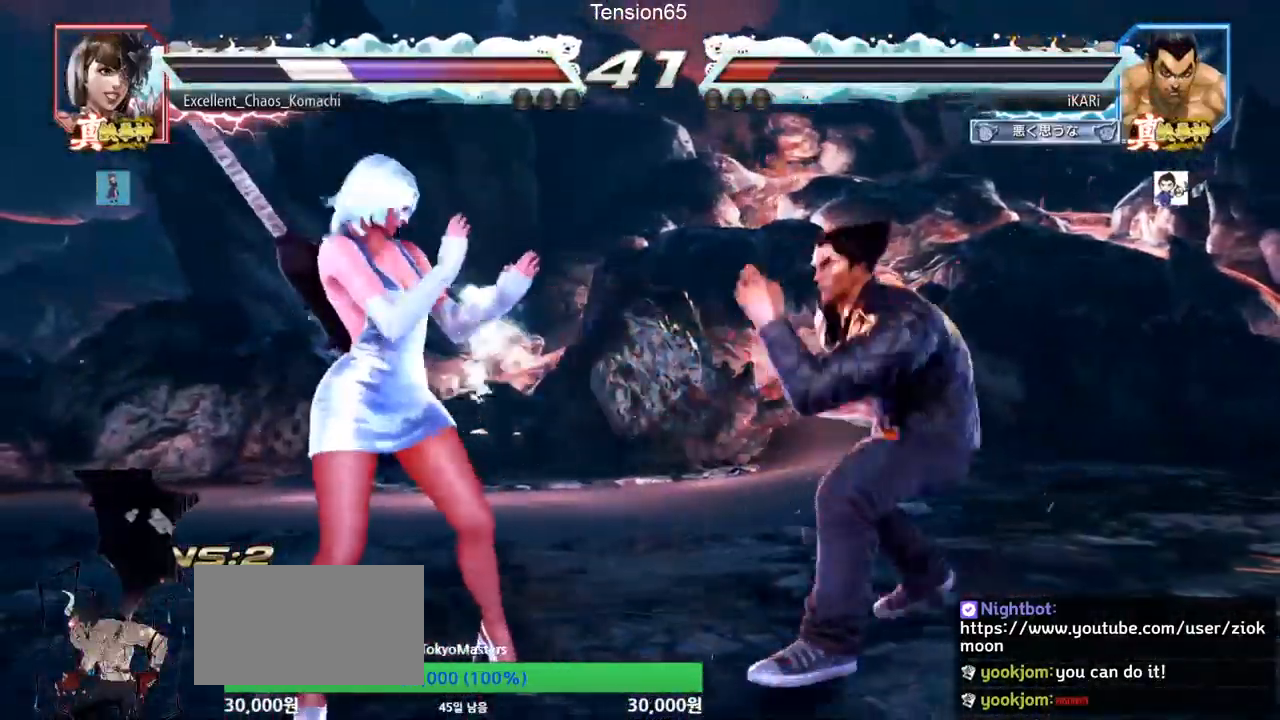
{"buttons": [], "left_stick": "center", "events": [[67, "left_stick", "down-left"], [183, "left_stick", "left"], [267, "CROSS", "down"], [333, "CROSS", "up"], [350, "TRIANGLE", "down"], [367, "left_stick", "center"], [400, "TRIANGLE", "up"]]}
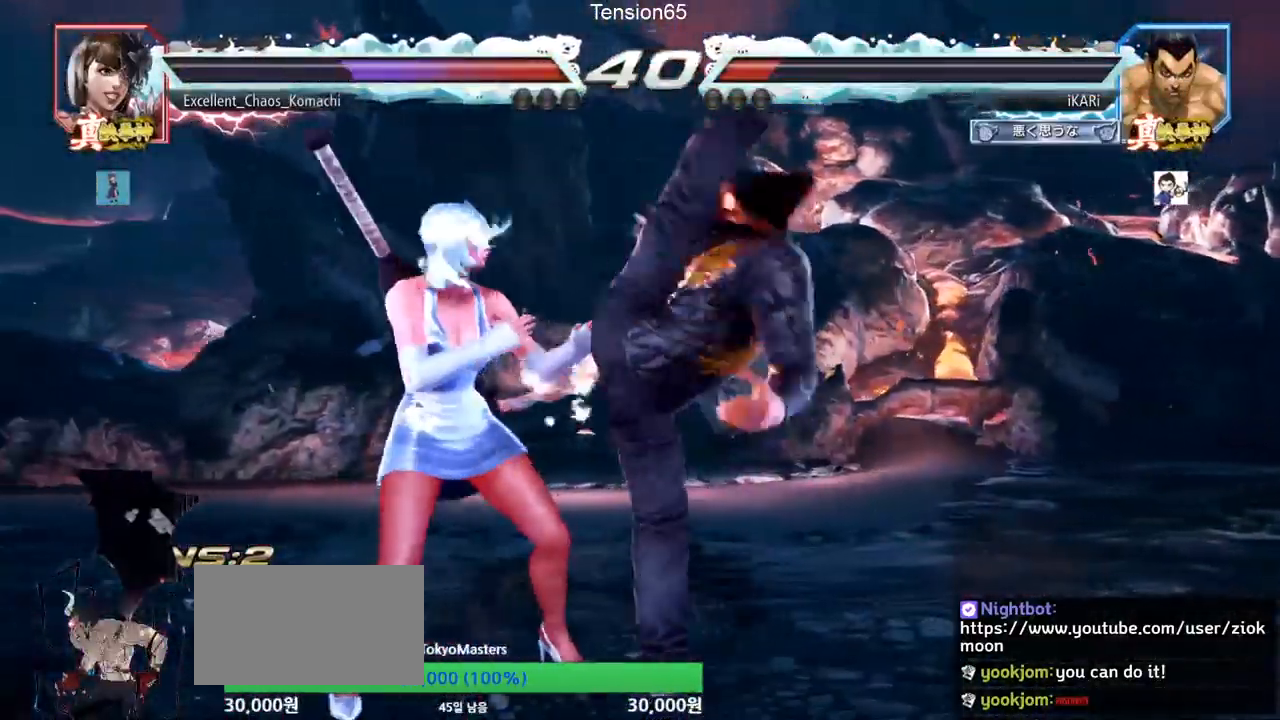
{"buttons": [], "left_stick": "right", "events": [[34, "left_stick", "left"], [284, "left_stick", "center"], [484, "left_stick", "right"]]}
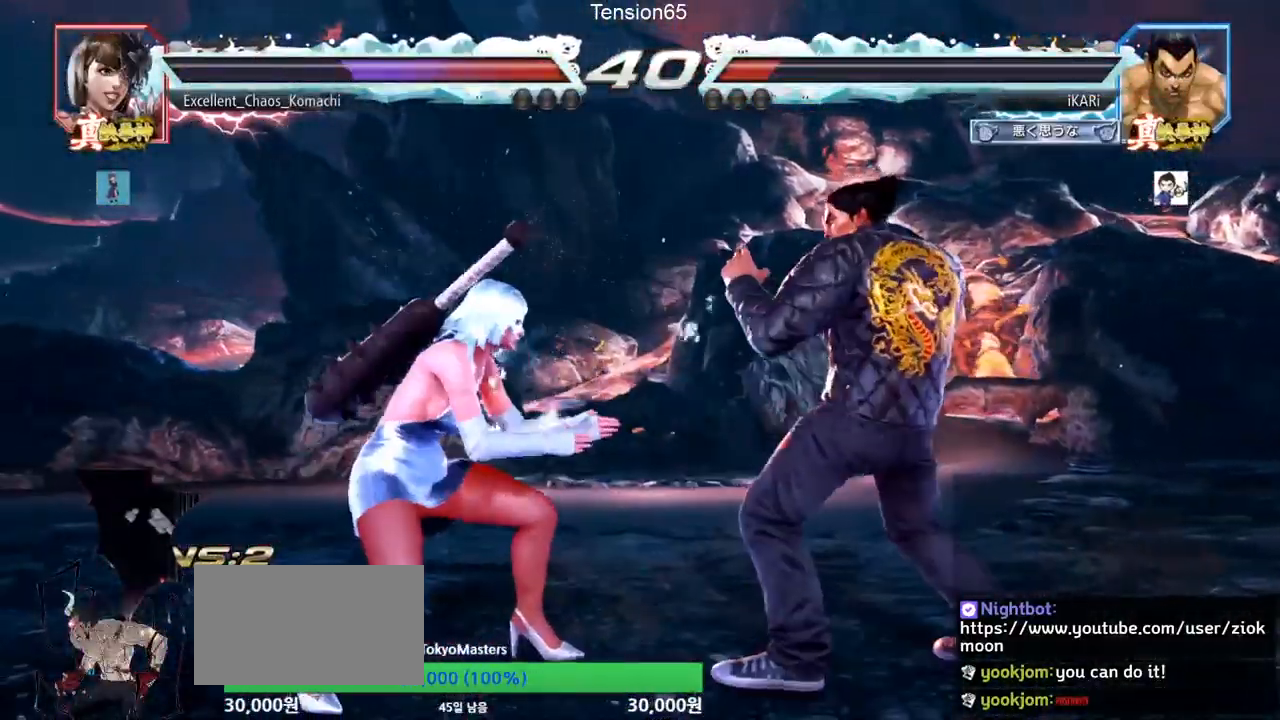
{"buttons": [], "left_stick": "right", "events": [[33, "left_stick", "center"], [100, "left_stick", "right"]]}